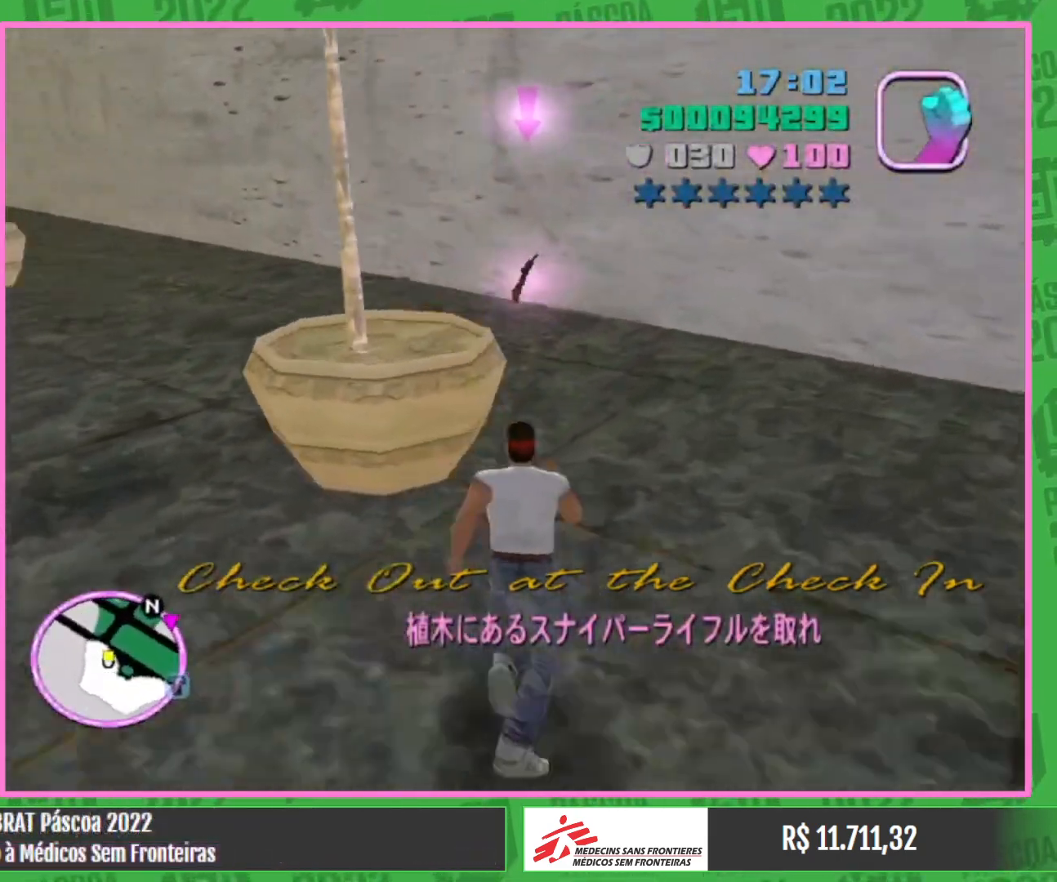
Gameplay with keyboard and mouse; each line is a JSON object with the keys and mouse buttons held at the frame after it. "events" lists presses ("down") and releases ("up") of "e", "w", "mouse_left", "mouse_wheel" and "mouse_right" between this image and that frame as [ms after this image, input, new state], when the widget could be followed in between. "mouse_left", "mouse_wheel", "mouse_right" = the "left", "wheel", "right" buttons of the "mouse" list. No other keys are recorded. "wheel" means that the mouse wheel is clicked or scrolled. Mouse movement is not recorded.
{"keys": ["w"], "mouse": [], "events": []}
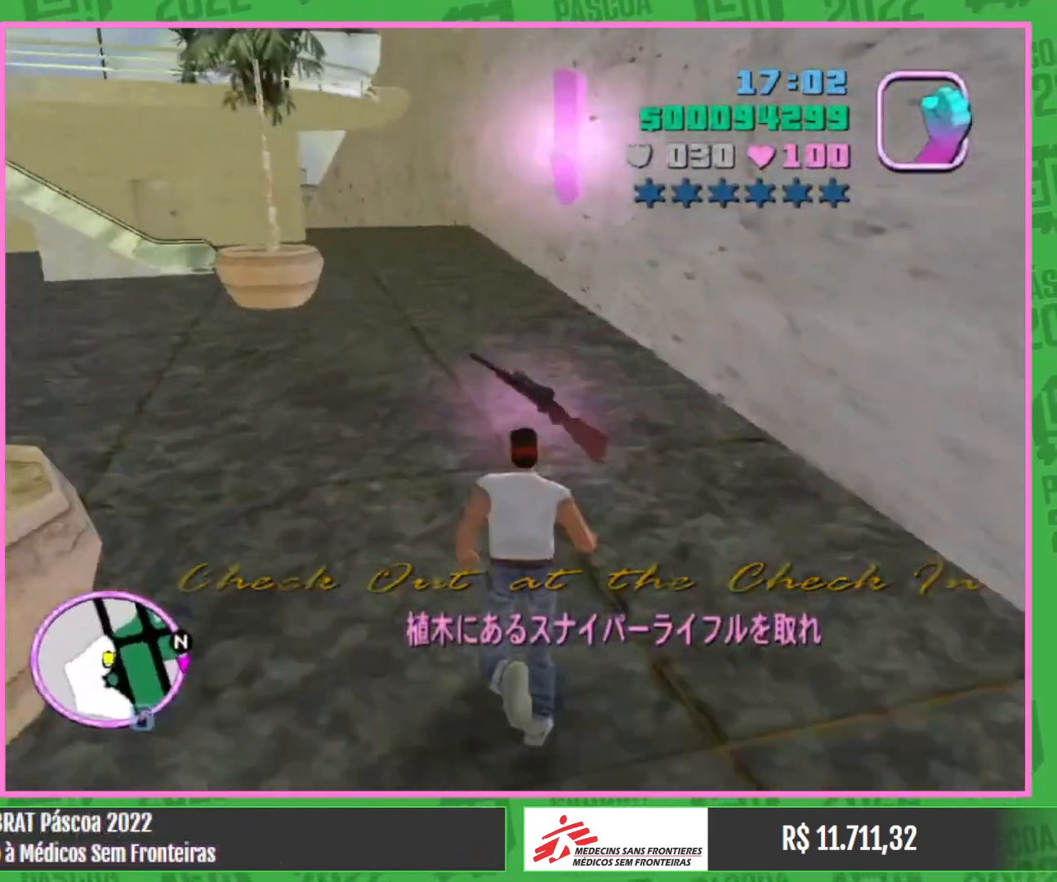
{"keys": [], "mouse": [], "events": [[350, "w", "up"]]}
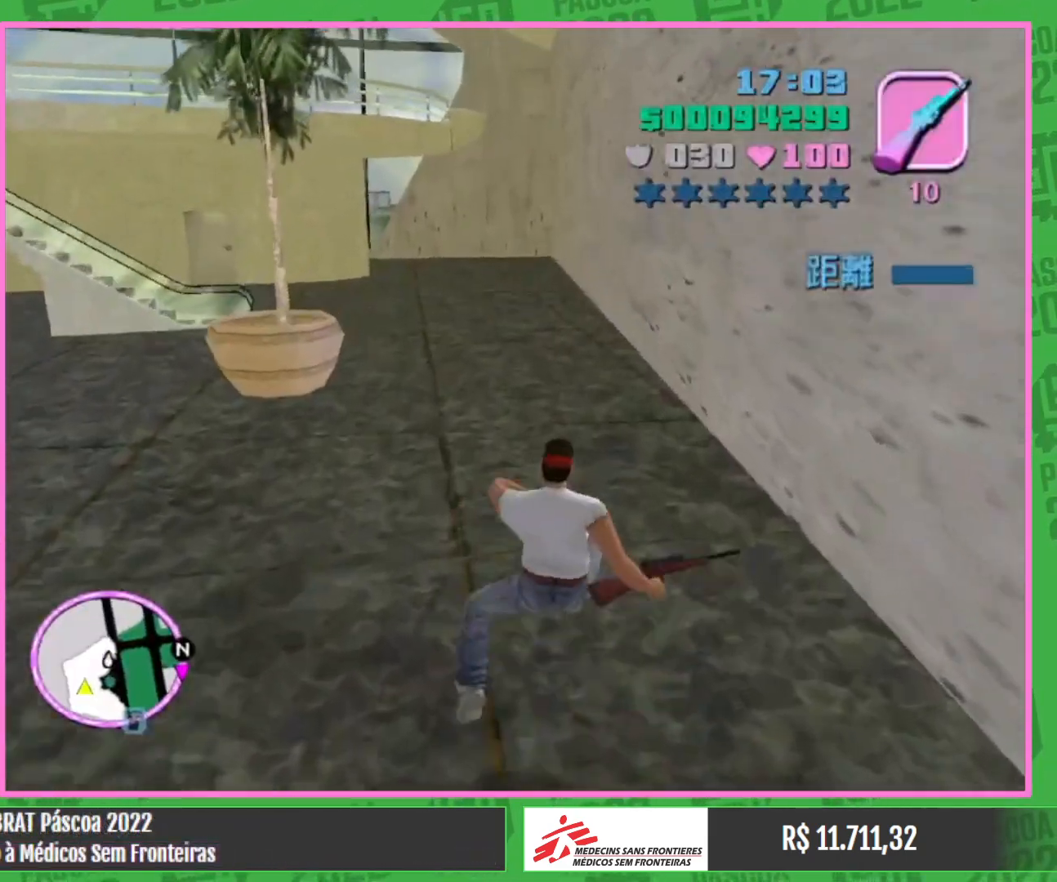
{"keys": ["w"], "mouse": [], "events": [[267, "w", "down"]]}
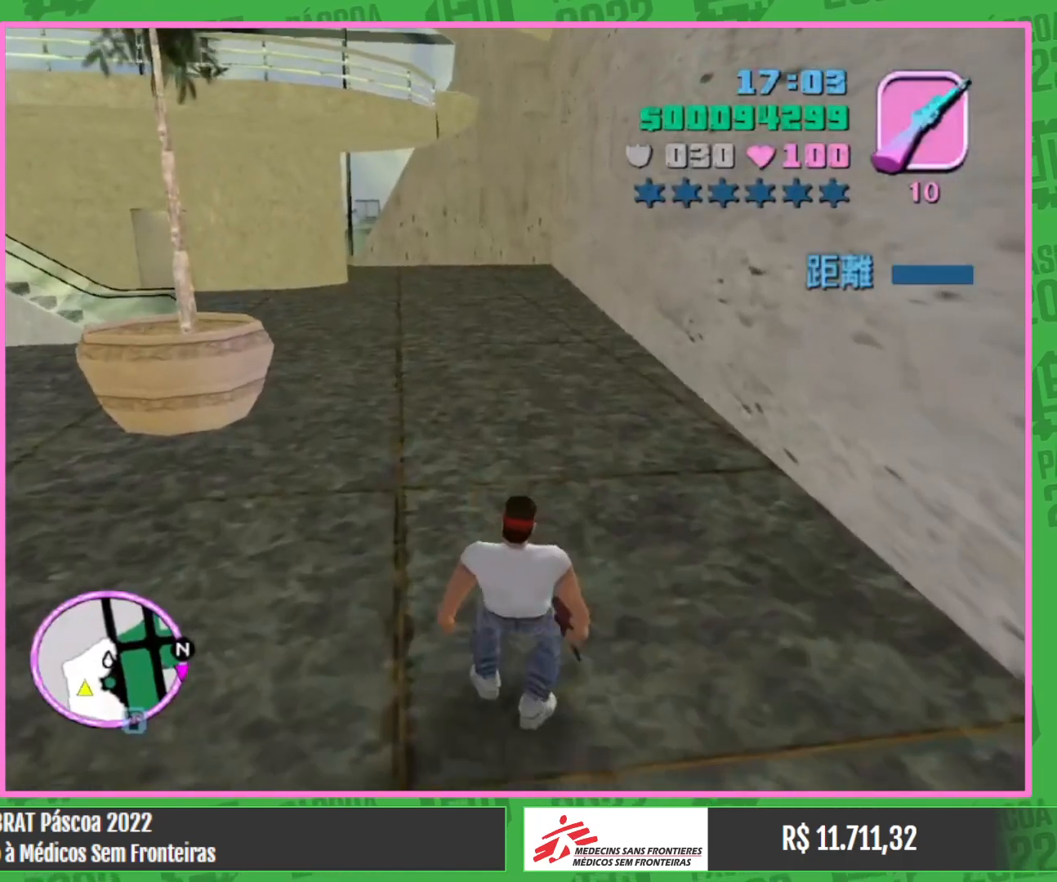
{"keys": ["w"], "mouse": ["right"], "events": [[250, "mouse_right", "down"]]}
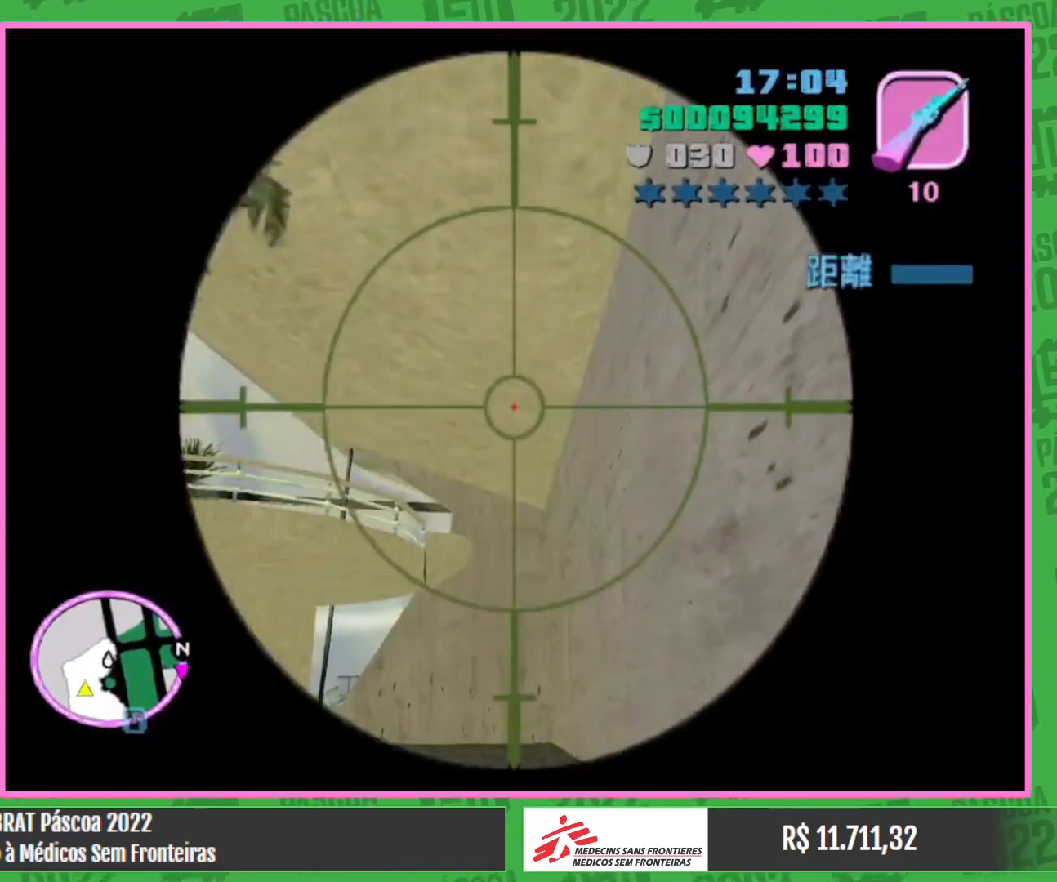
{"keys": ["w"], "mouse": [], "events": [[250, "mouse_right", "up"]]}
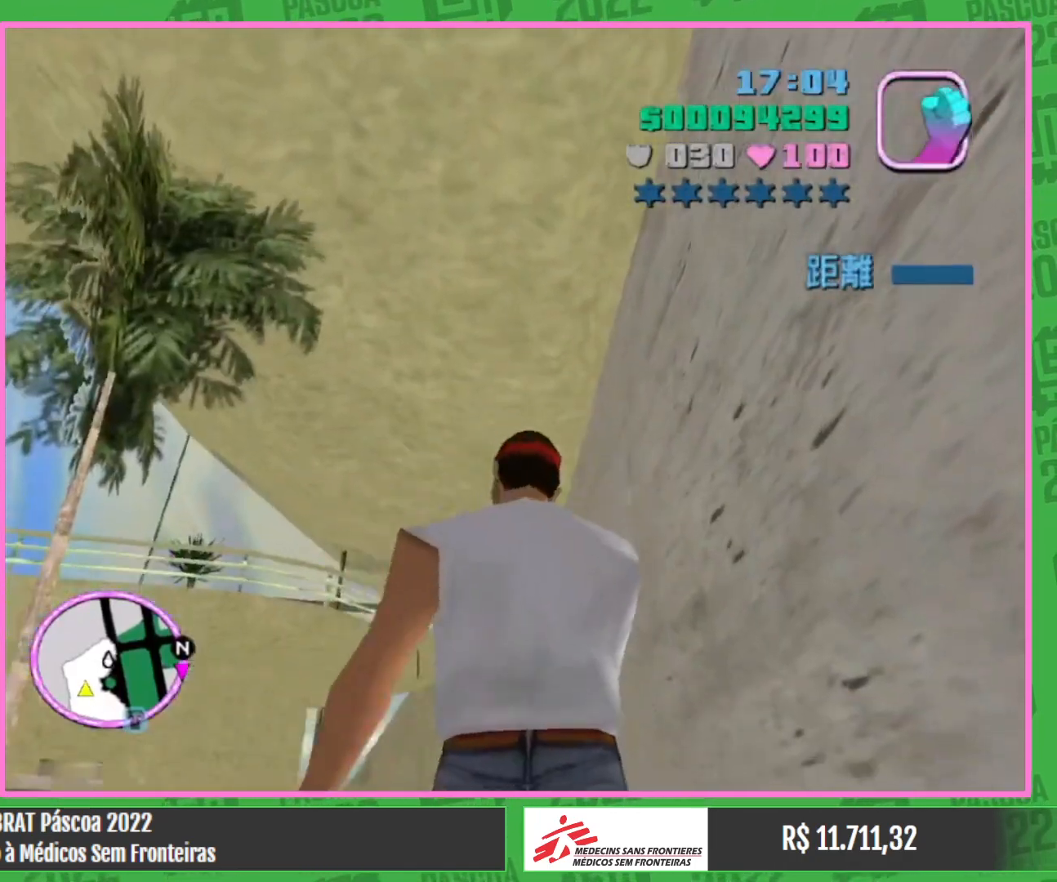
{"keys": ["w"], "mouse": [], "events": []}
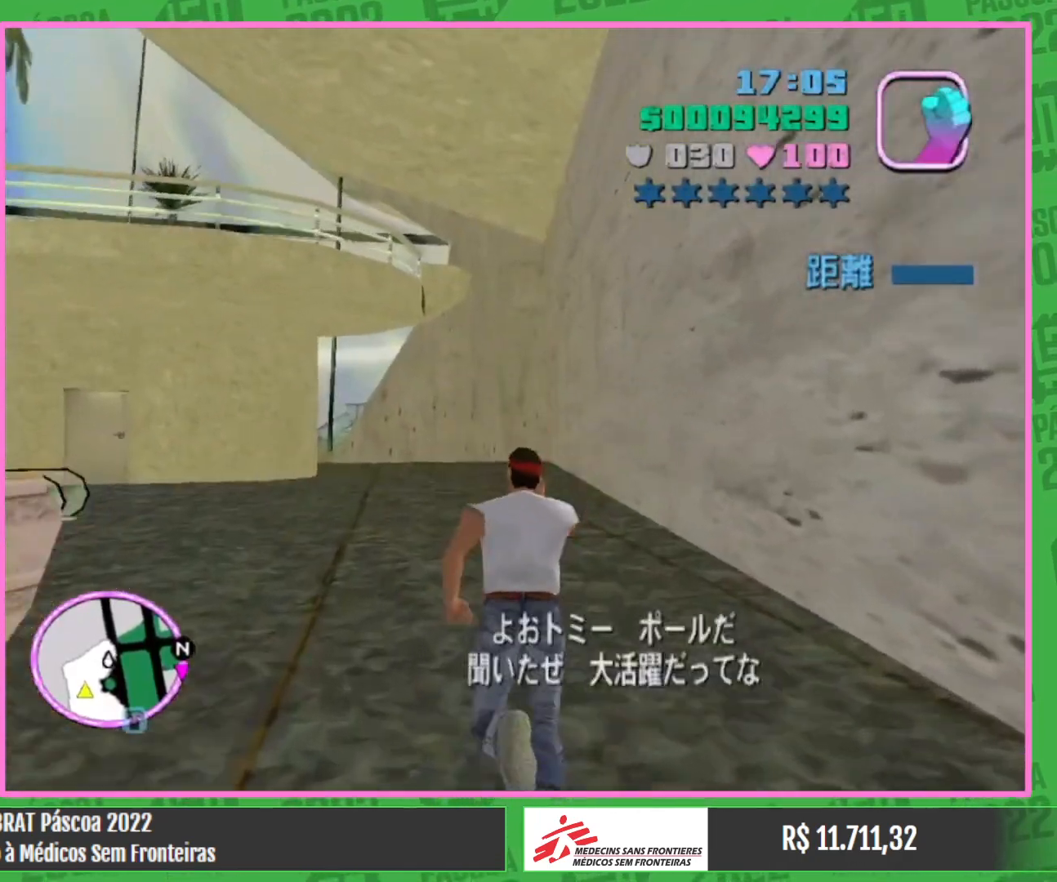
{"keys": ["w"], "mouse": [], "events": []}
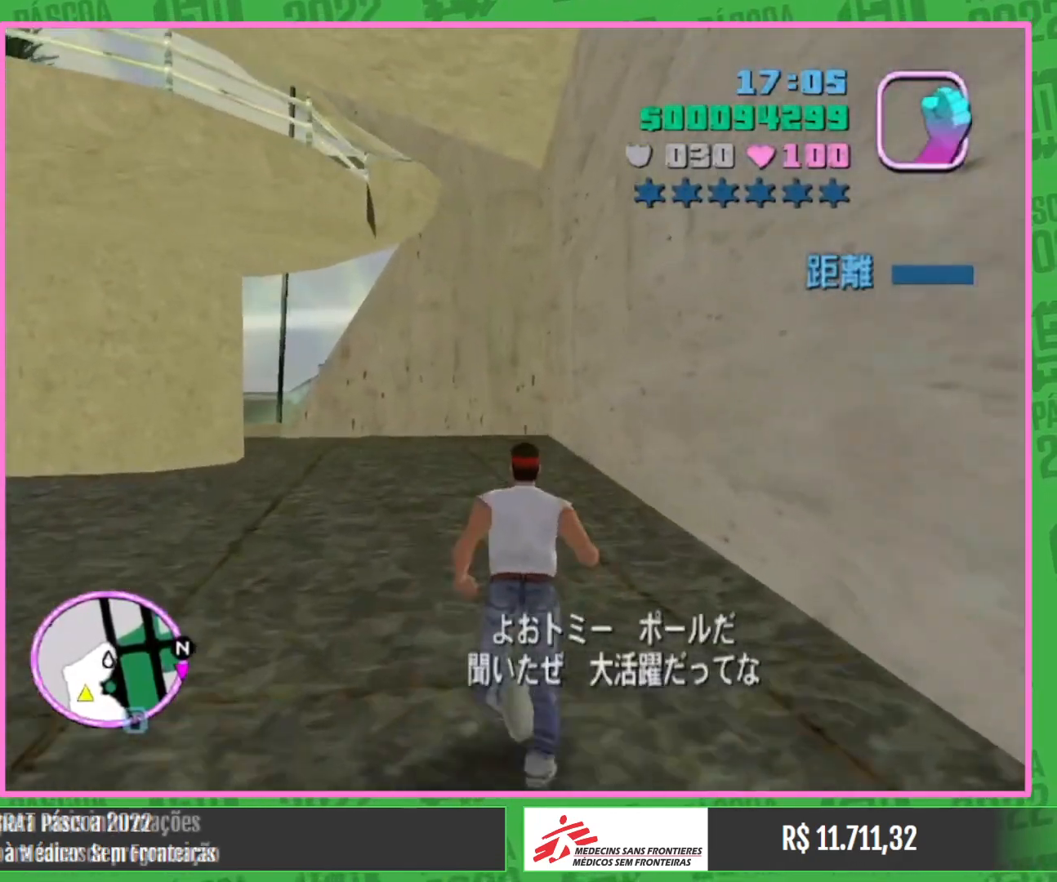
{"keys": ["w"], "mouse": [], "events": []}
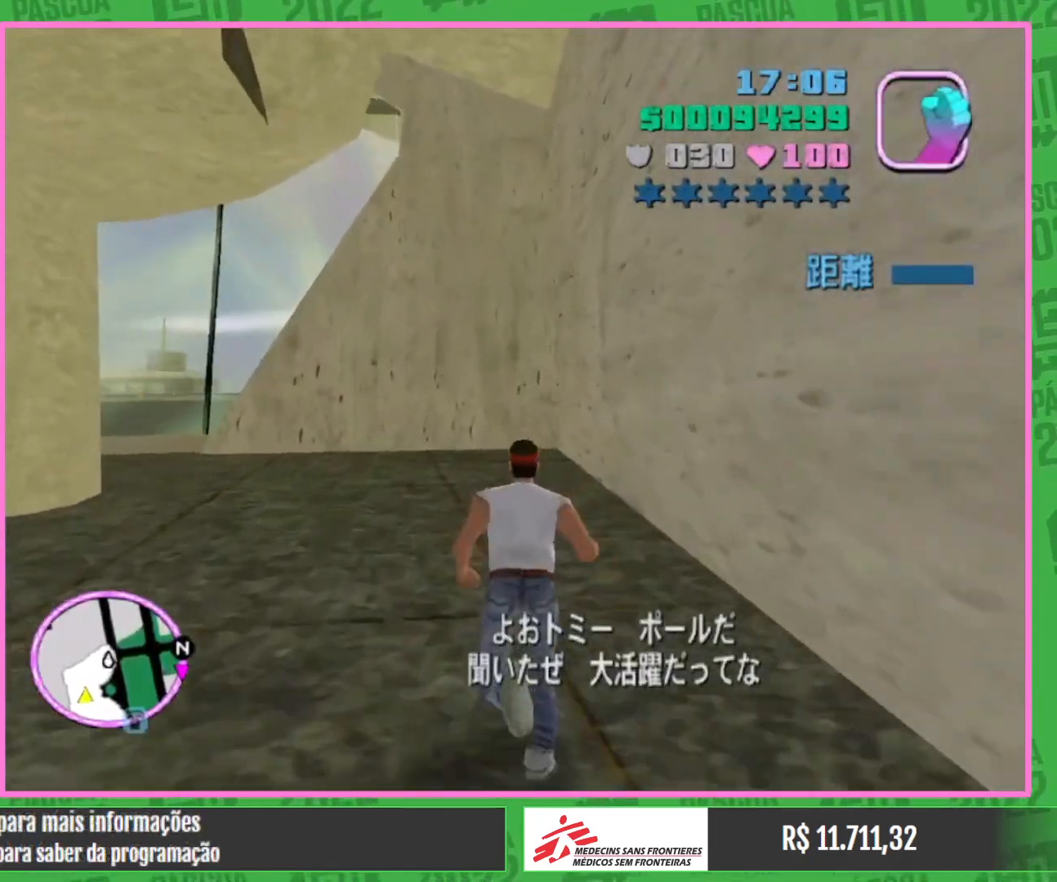
{"keys": ["w"], "mouse": [], "events": []}
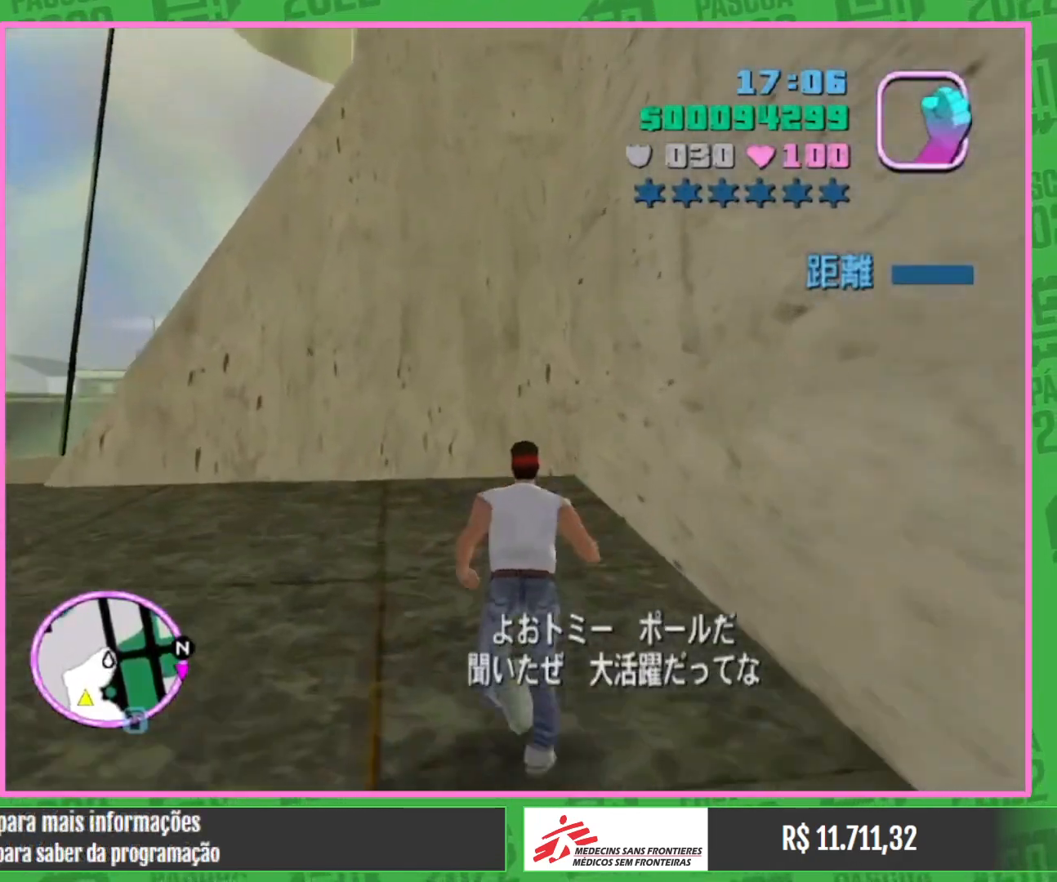
{"keys": ["w"], "mouse": [], "events": []}
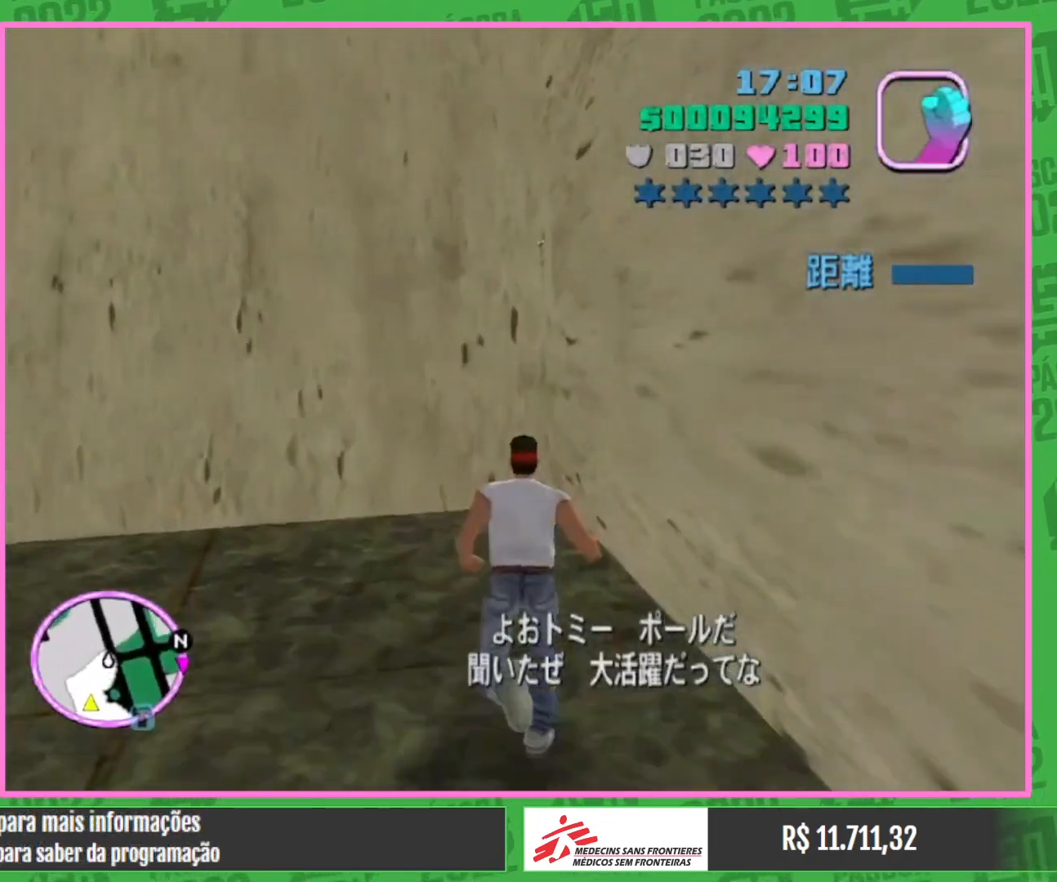
{"keys": ["w"], "mouse": [], "events": []}
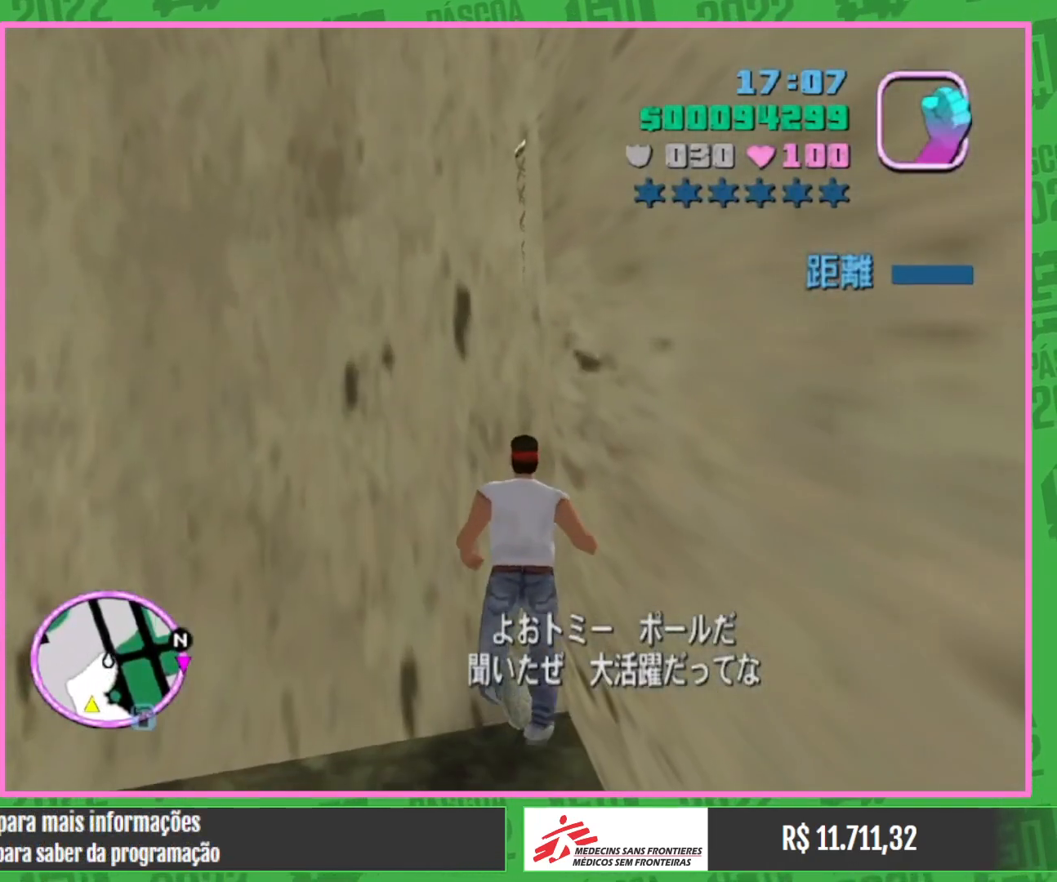
{"keys": [], "mouse": ["right"], "events": [[167, "e", "down"], [317, "e", "up"], [317, "w", "up"], [450, "mouse_right", "down"]]}
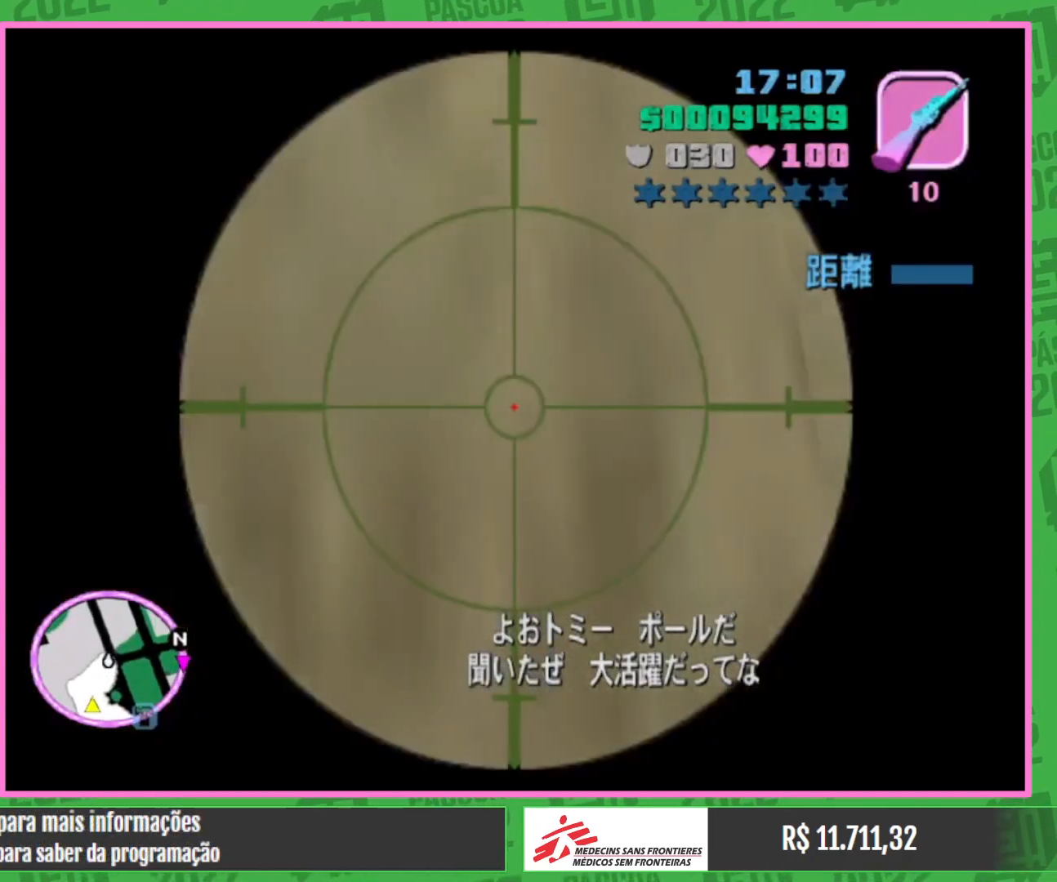
{"keys": [], "mouse": ["right"], "events": [[383, "mouse_left", "down"], [500, "mouse_left", "up"]]}
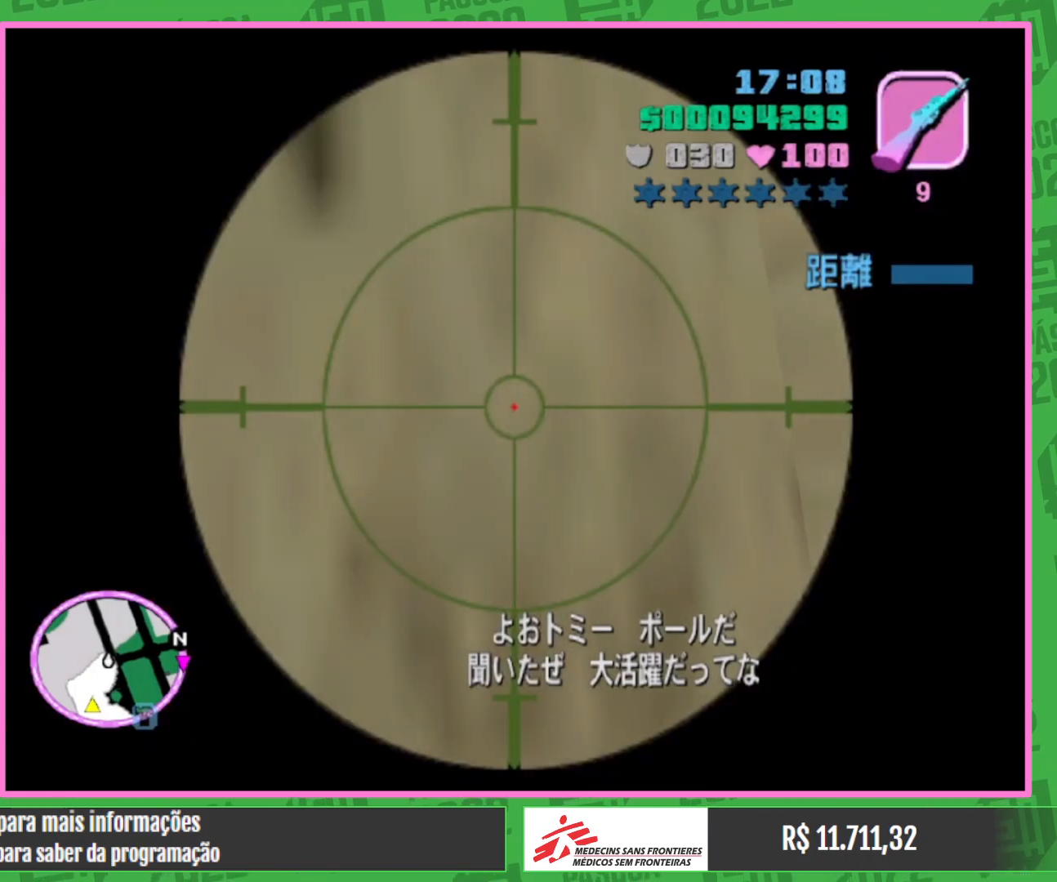
{"keys": [], "mouse": ["right"], "events": [[217, "mouse_left", "down"], [350, "mouse_left", "up"]]}
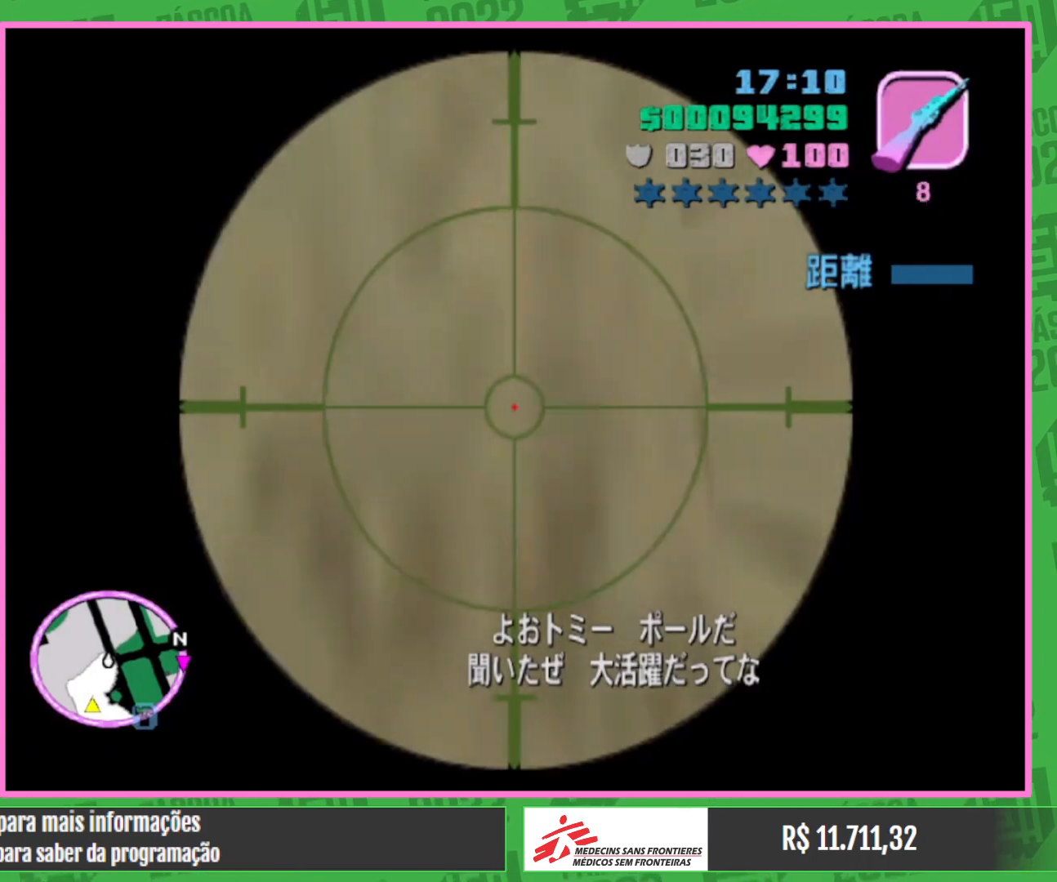
{"keys": [], "mouse": ["right"], "events": [[50, "mouse_left", "down"], [150, "mouse_left", "up"], [400, "mouse_left", "down"], [500, "mouse_left", "up"]]}
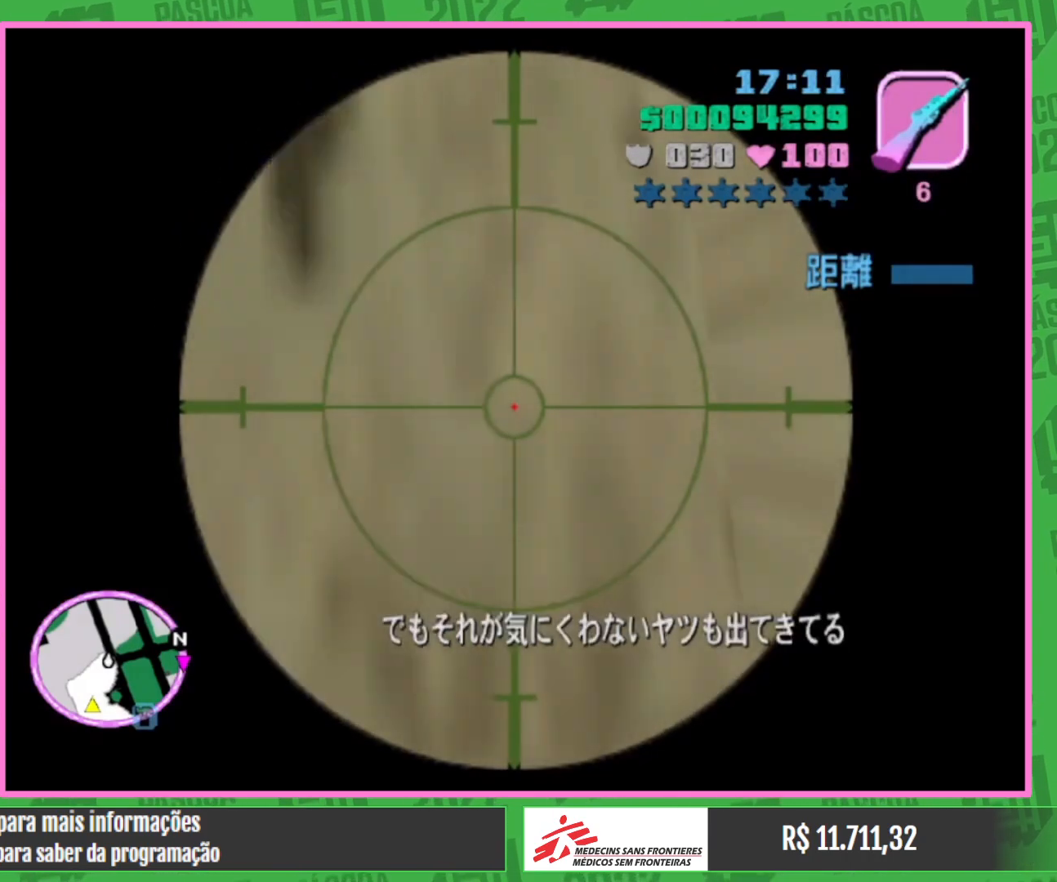
{"keys": [], "mouse": ["right"], "events": [[250, "mouse_left", "down"], [367, "mouse_left", "up"]]}
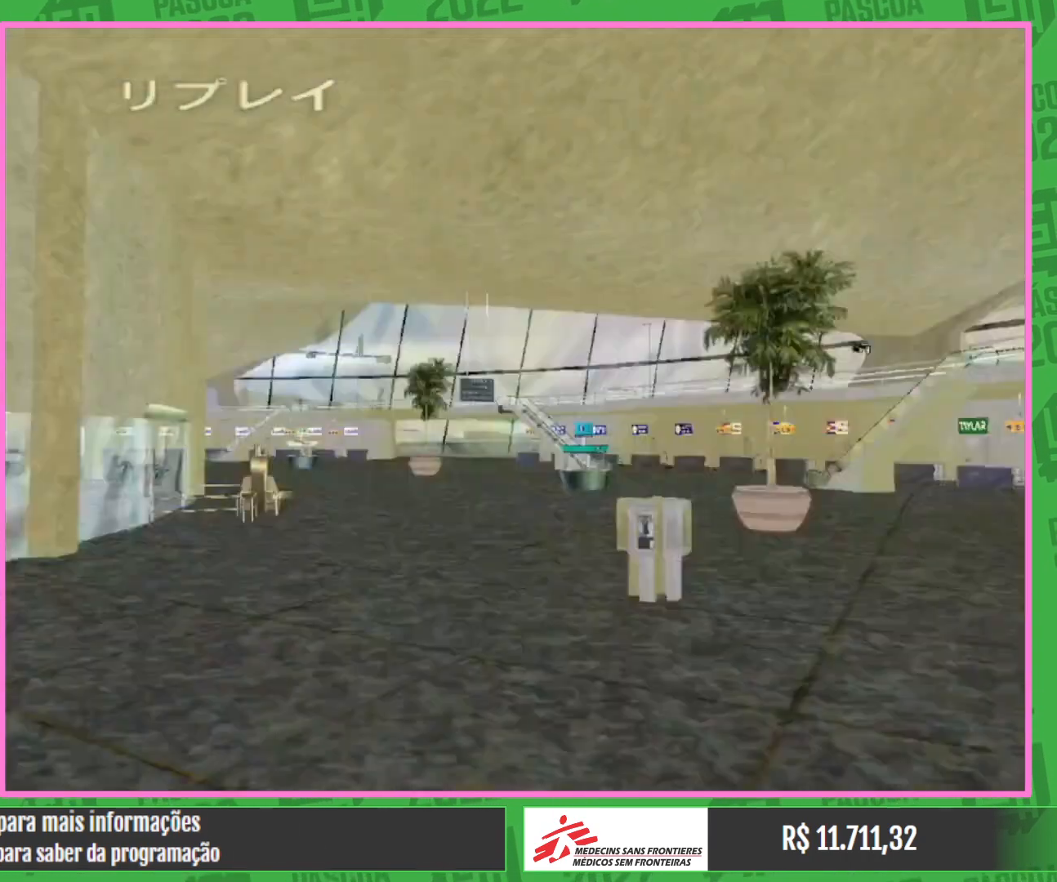
{"keys": [], "mouse": ["left", "right"], "events": [[133, "mouse_left", "down"], [233, "mouse_left", "up"], [483, "mouse_left", "down"]]}
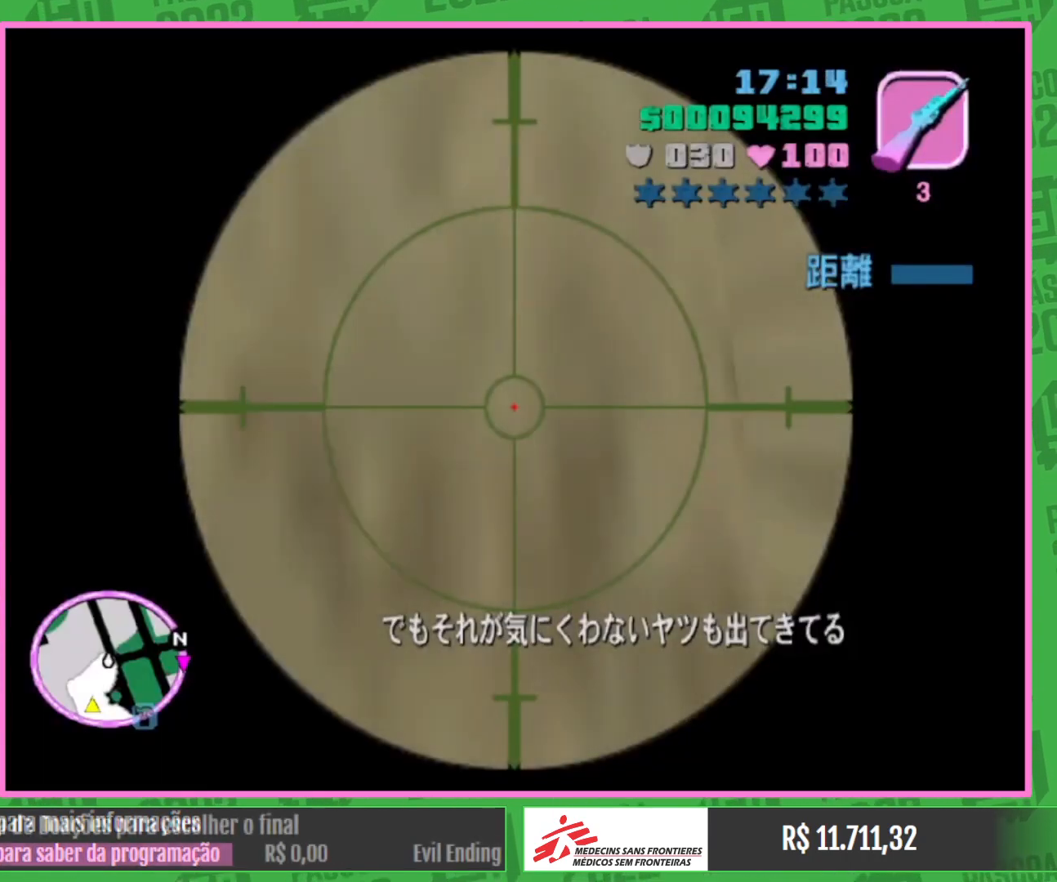
{"keys": [], "mouse": ["right"], "events": [[100, "mouse_left", "up"], [367, "mouse_left", "down"], [467, "mouse_left", "up"]]}
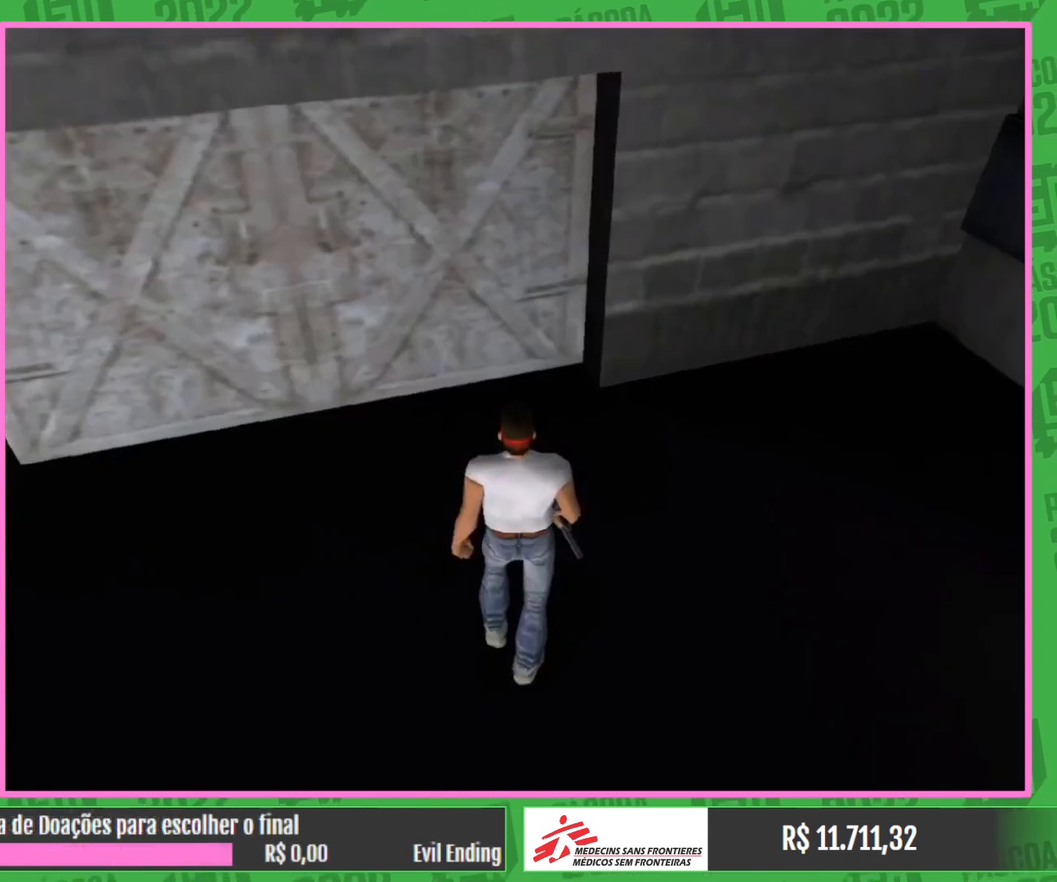
{"keys": [], "mouse": ["right"], "events": []}
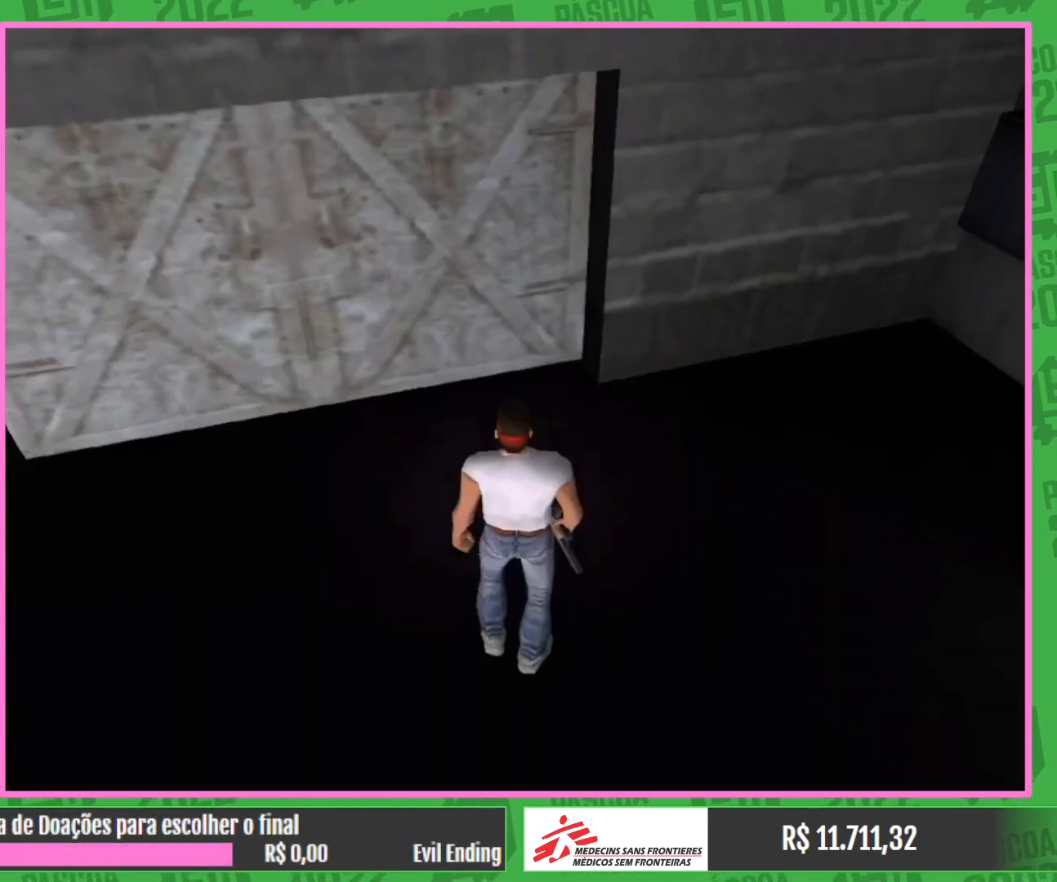
{"keys": [], "mouse": ["right"], "events": []}
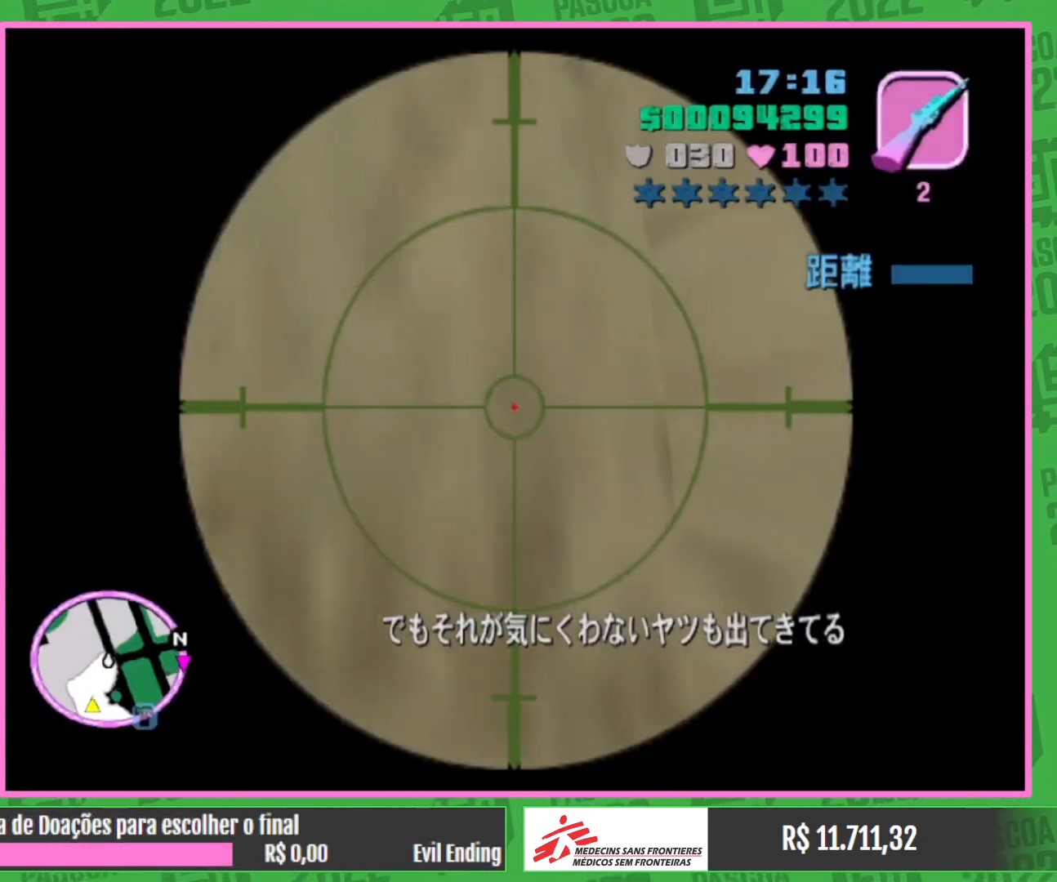
{"keys": [], "mouse": ["right"], "events": [[217, "mouse_left", "down"], [350, "mouse_left", "up"]]}
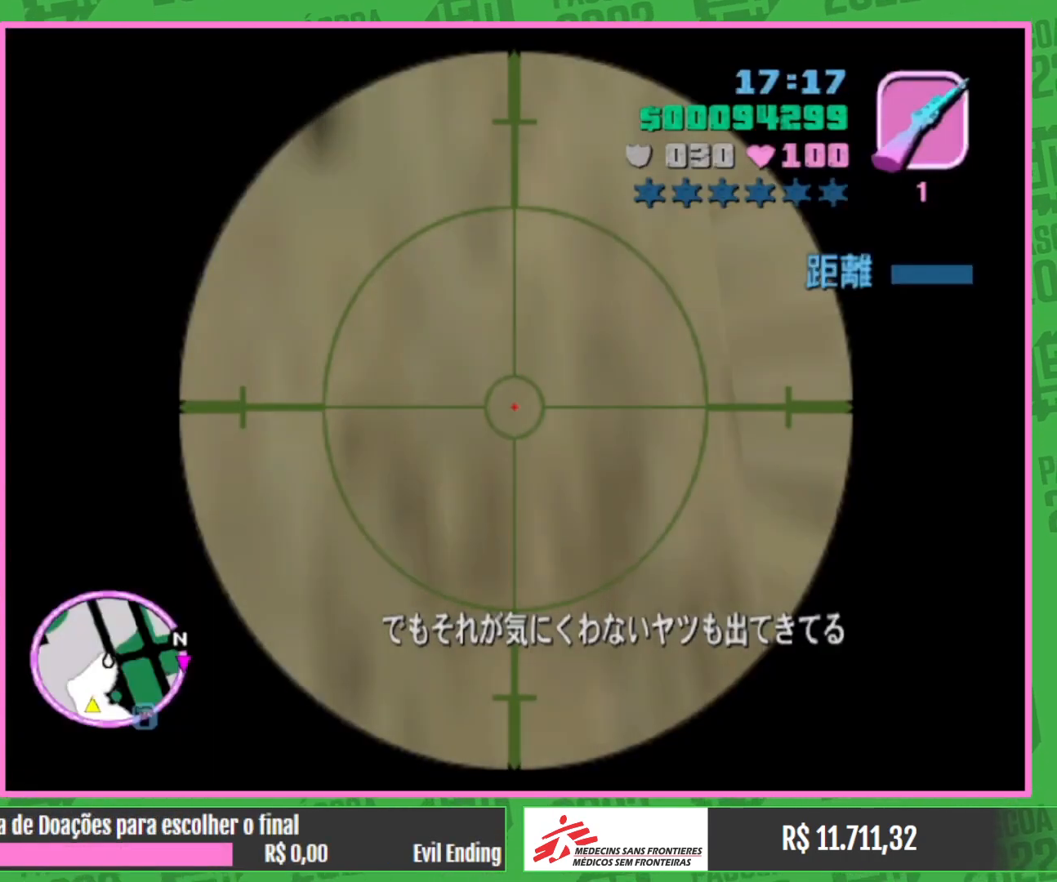
{"keys": ["w"], "mouse": [], "events": [[183, "mouse_right", "up"], [367, "w", "down"]]}
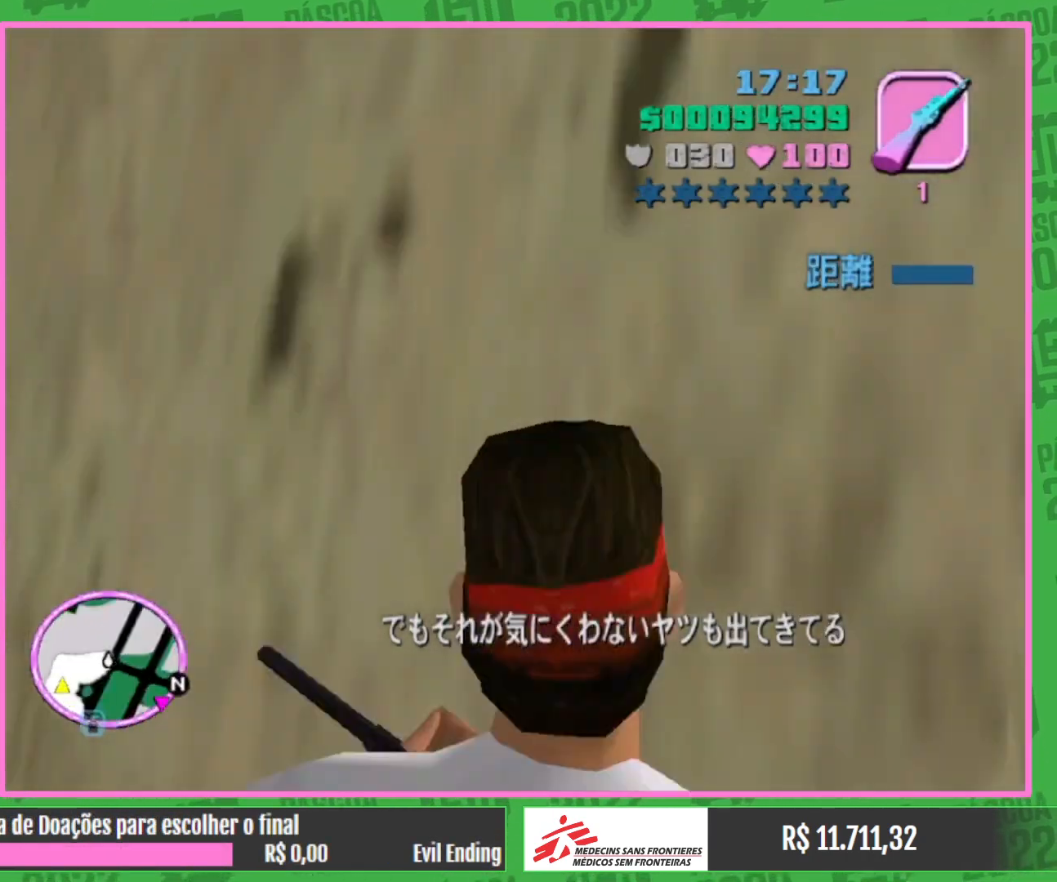
{"keys": ["w"], "mouse": [], "events": [[17, "e", "down"], [167, "e", "up"]]}